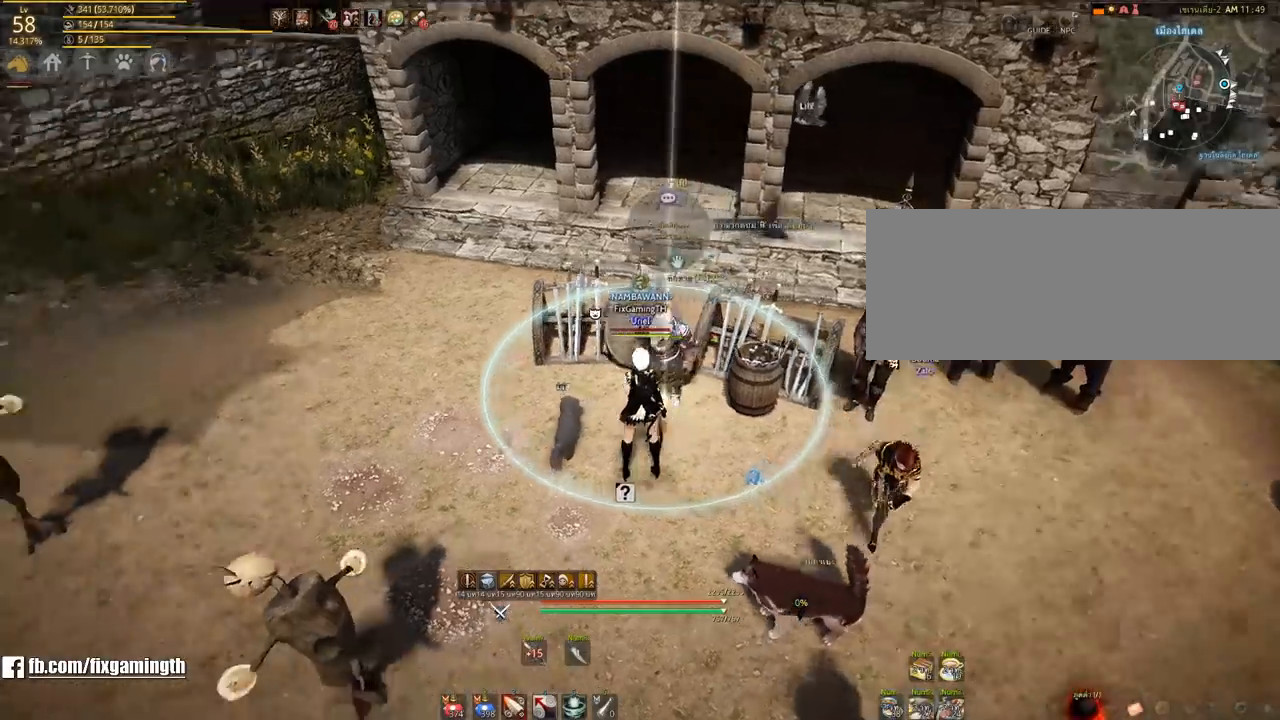
Gameplay with keyboard and mouse; each line is a JSON object with the keys and mouse buttons held at the frame after it. "events" lists presses ("down") and releases ("up") of "a", "ctrl", "d", "e", "s", "shift", "space", "tab", "w", "mouse_left" and "mouse_right" between this image and that frame as [ms after this image, input, new state], when the widget could be followed in between. "mouse_left", "mouse_right" = the "left", "right" buttons of the "mouse" list. No other keys are recorded. Mouse movement is not recorded.
{"keys": ["w"], "mouse": [], "events": [[150, "w", "down"], [450, "a", "up"]]}
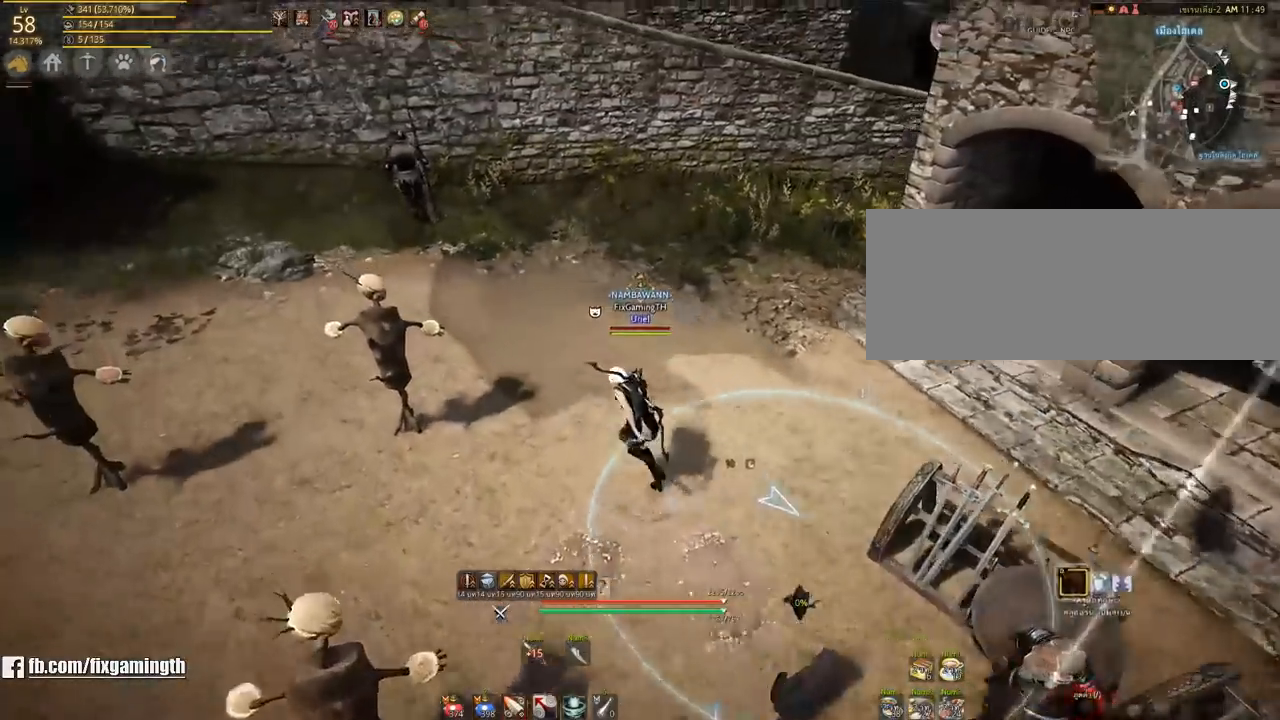
{"keys": ["shift", "w"], "mouse": [], "events": [[383, "shift", "down"]]}
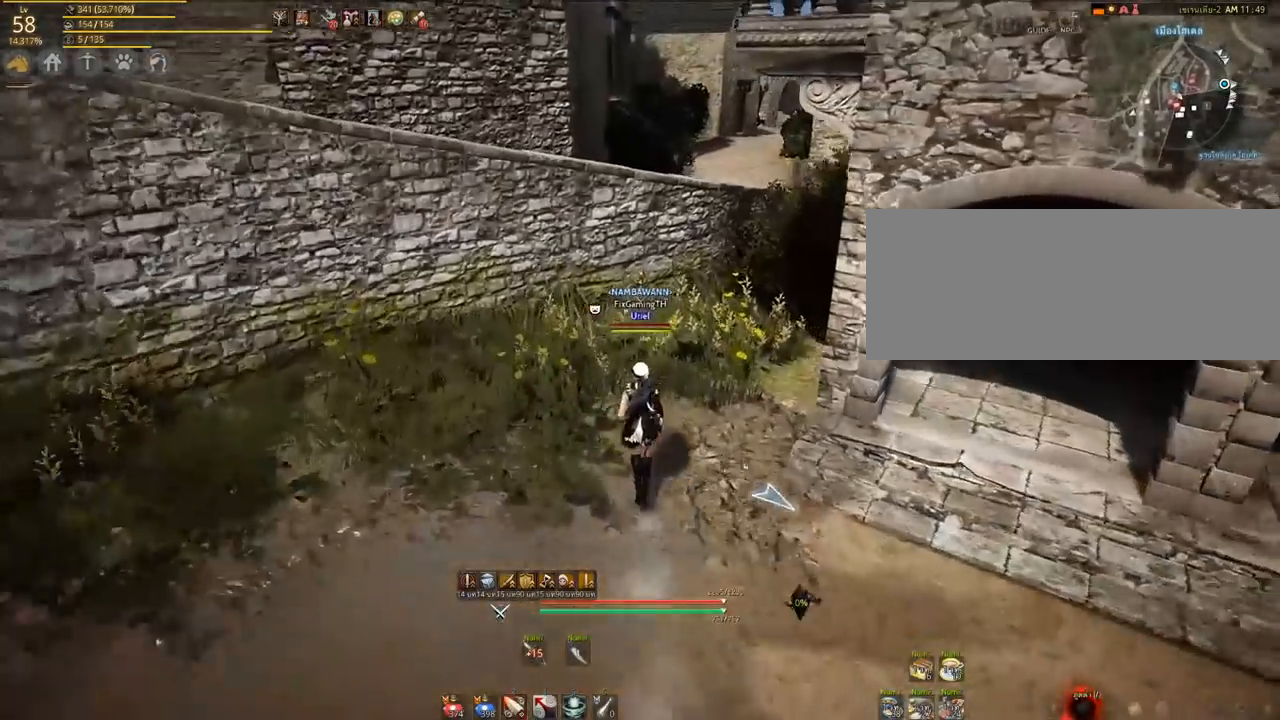
{"keys": ["shift", "w"], "mouse": [], "events": []}
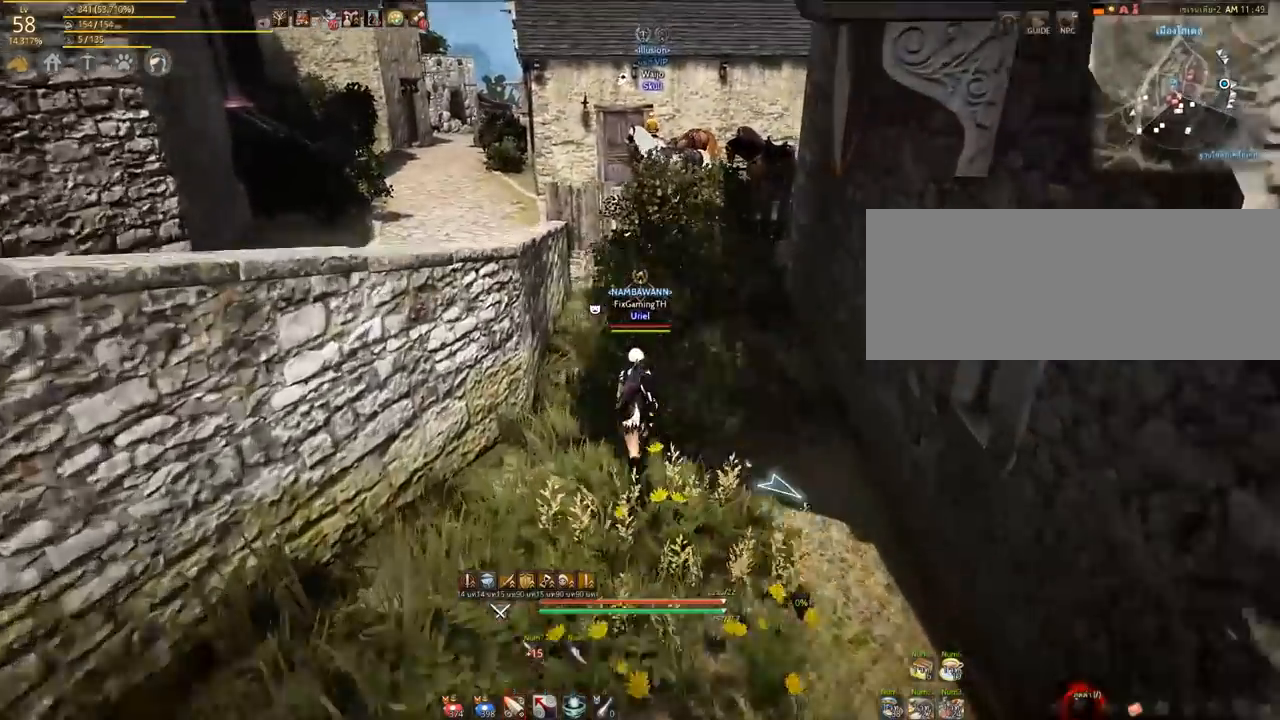
{"keys": ["shift", "space", "w"], "mouse": [], "events": [[500, "space", "down"]]}
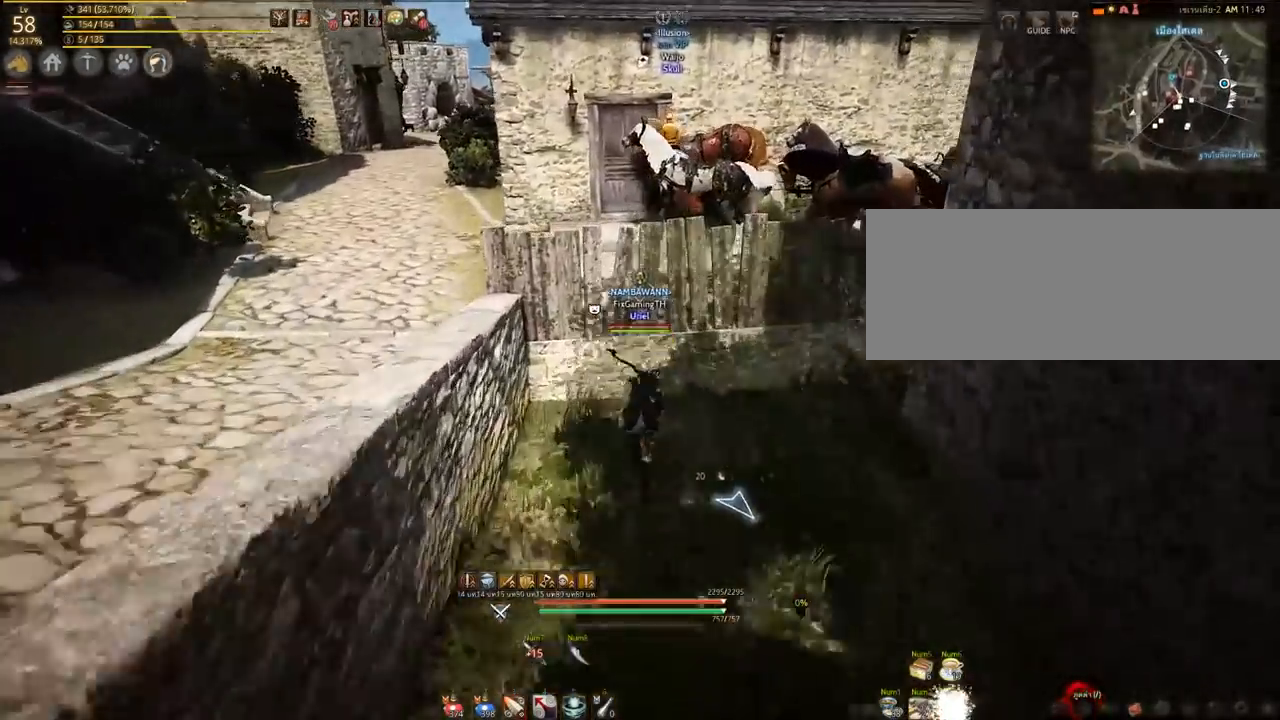
{"keys": ["shift", "w"], "mouse": [], "events": [[150, "space", "up"], [250, "space", "down"], [333, "space", "up"], [433, "space", "down"], [500, "space", "up"]]}
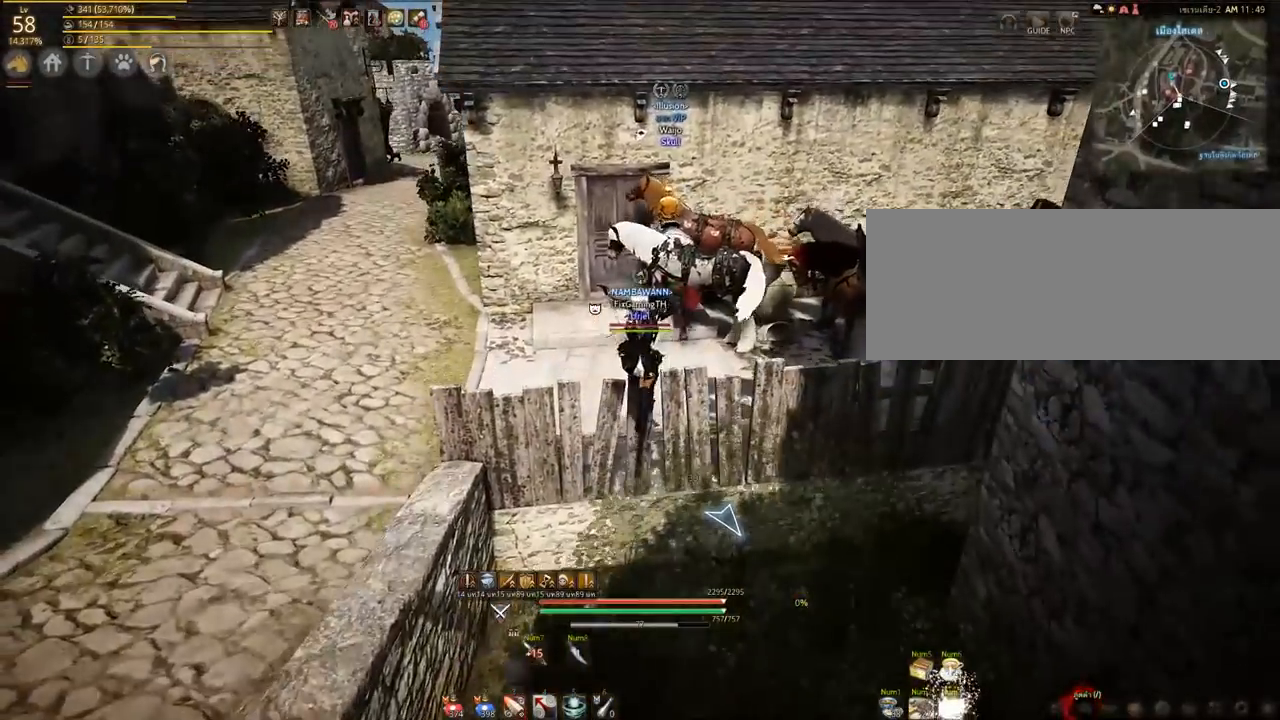
{"keys": ["shift", "space", "w"], "mouse": [], "events": [[33, "space", "down"], [267, "space", "up"], [300, "space", "down"], [417, "space", "up"], [483, "space", "down"]]}
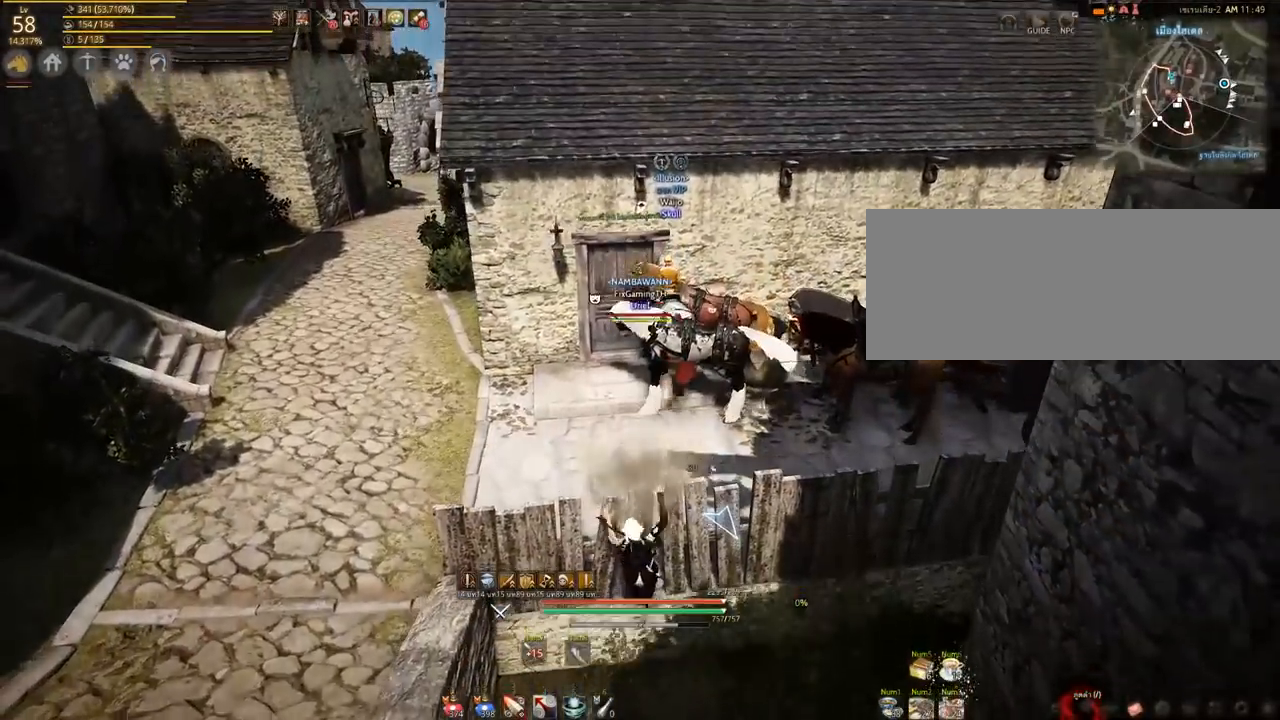
{"keys": ["shift", "w"], "mouse": [], "events": [[50, "space", "up"]]}
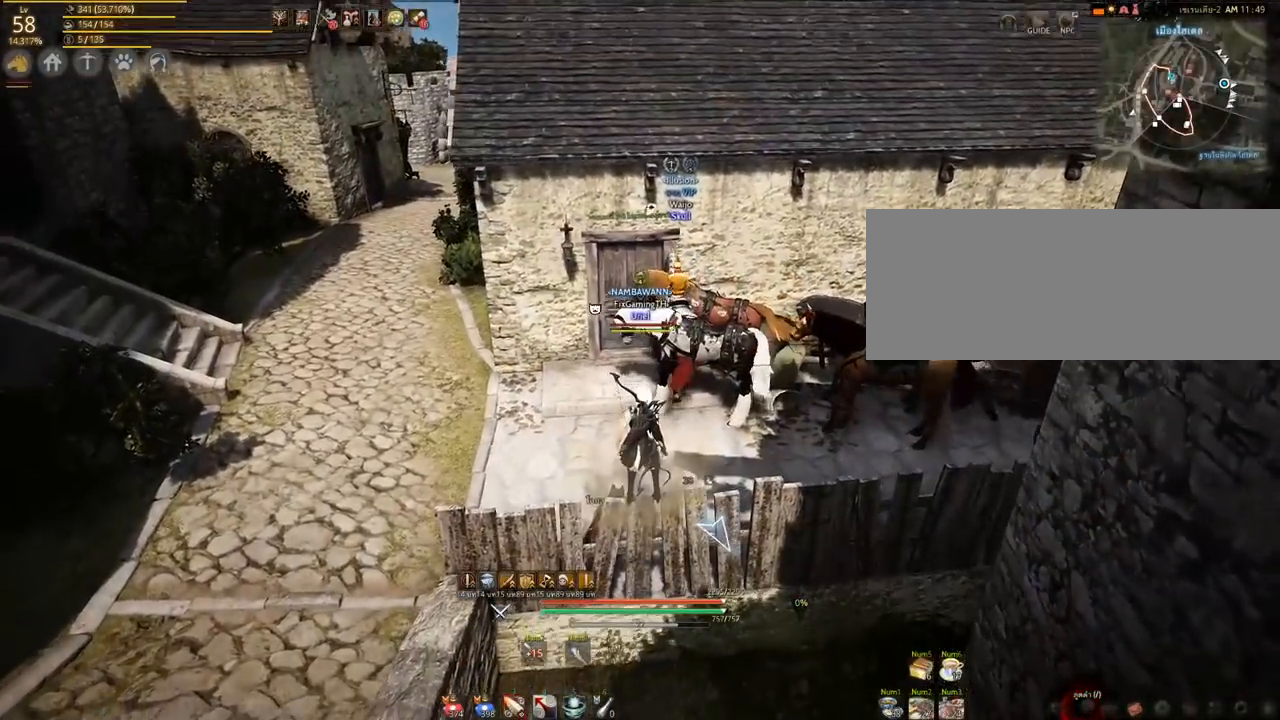
{"keys": ["shift", "w"], "mouse": [], "events": []}
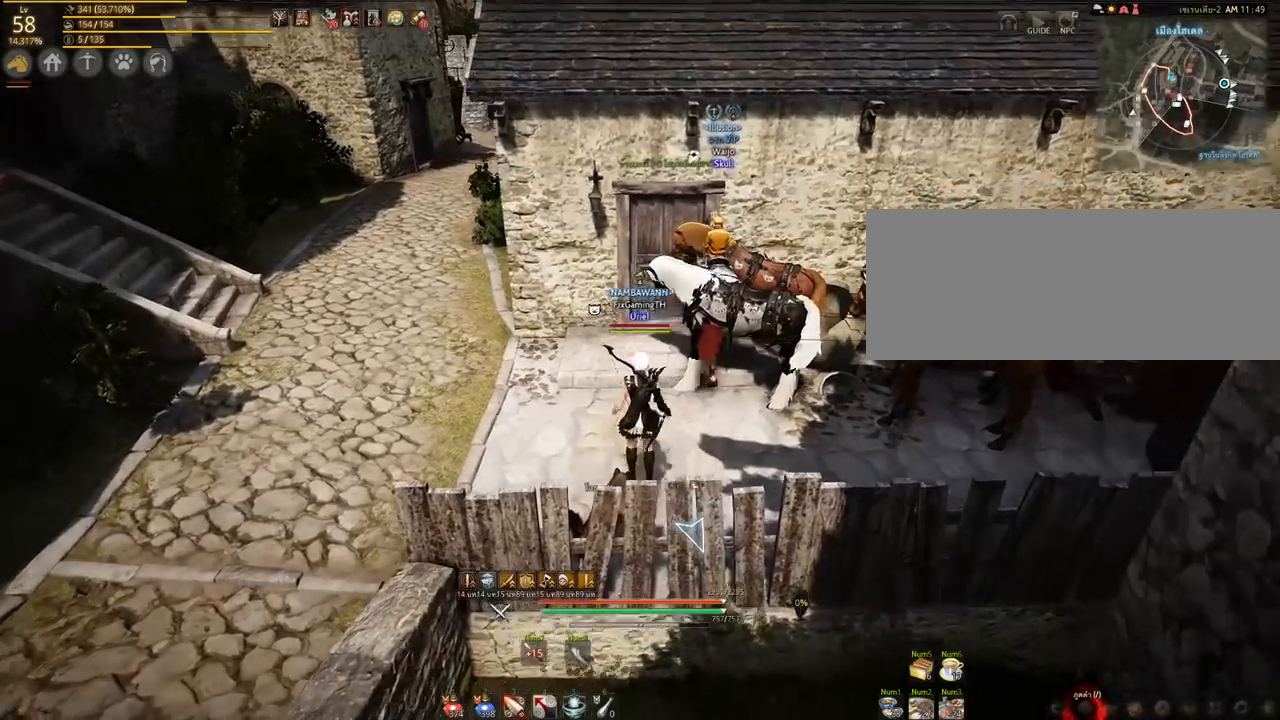
{"keys": ["shift", "w"], "mouse": [], "events": []}
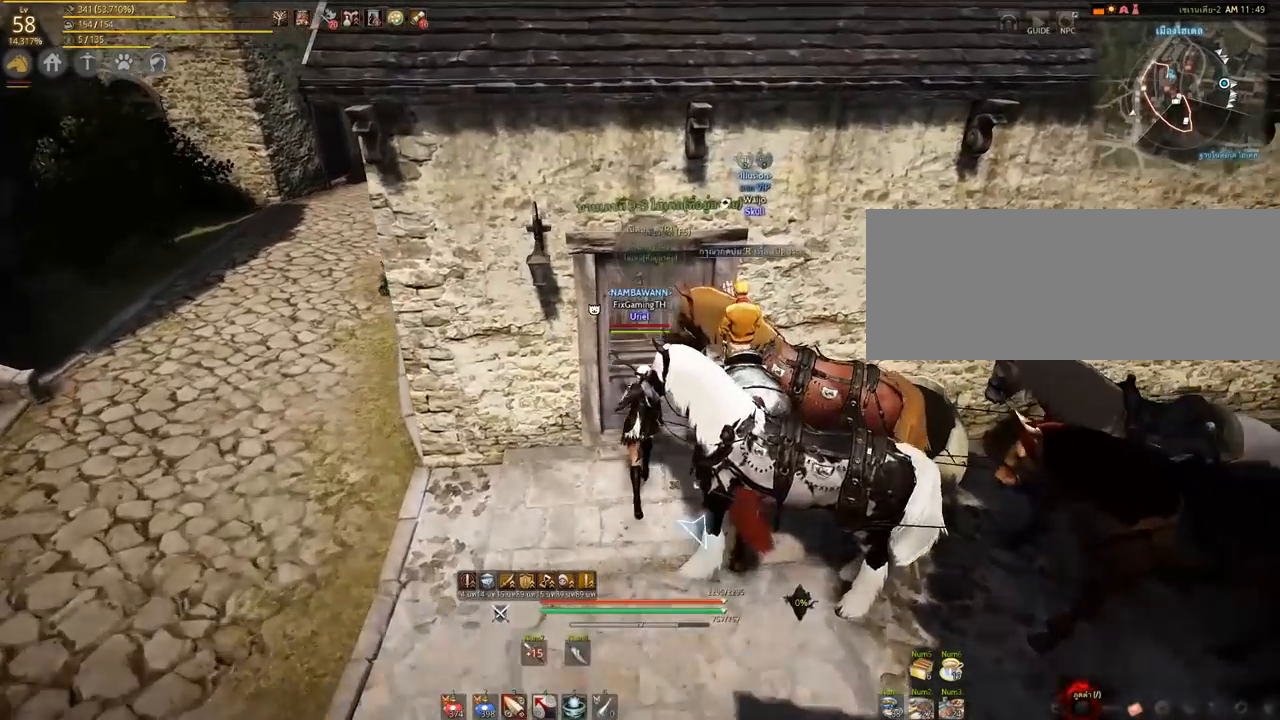
{"keys": ["shift", "w"], "mouse": [], "events": []}
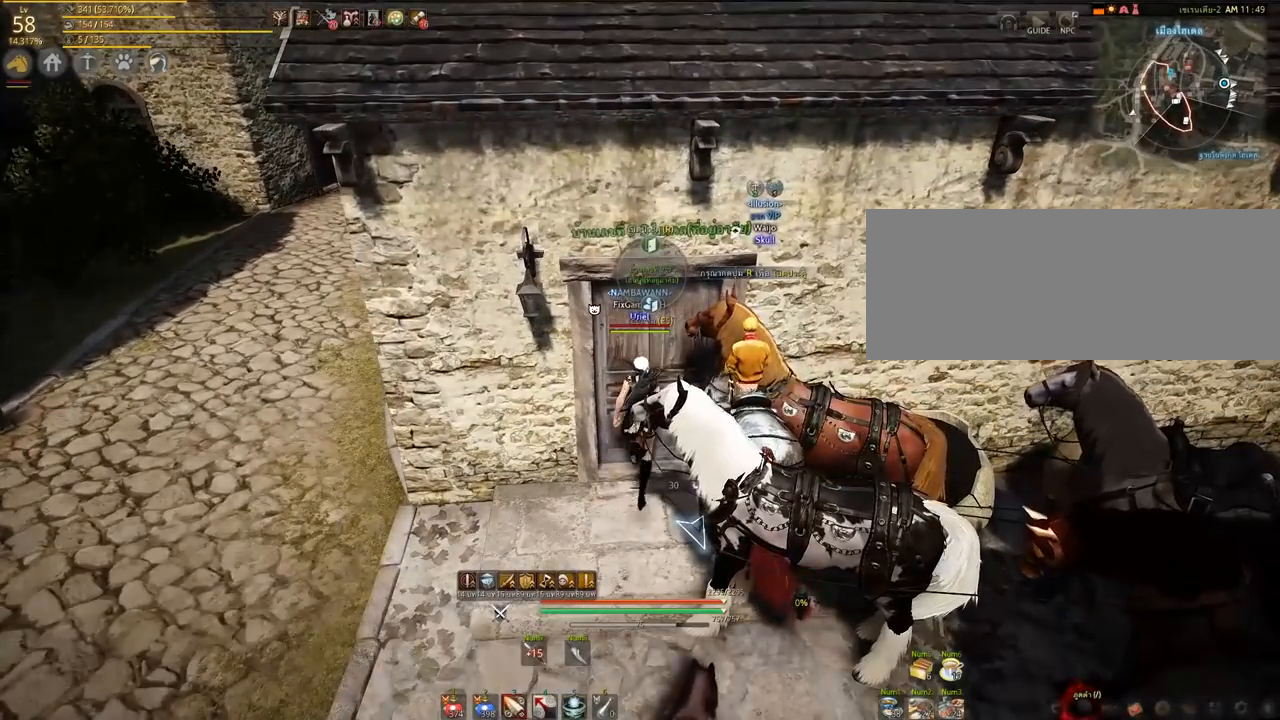
{"keys": [], "mouse": [], "events": [[267, "shift", "up"], [367, "w", "up"]]}
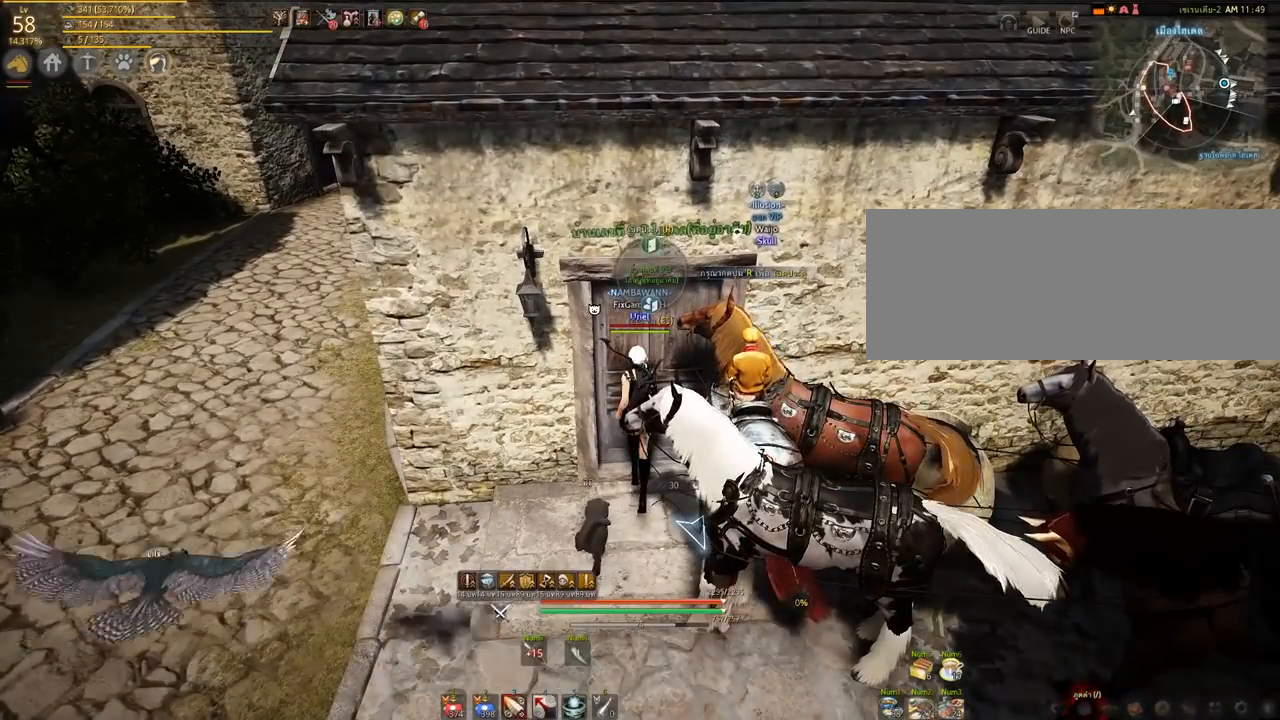
{"keys": ["w"], "mouse": [], "events": [[450, "w", "down"]]}
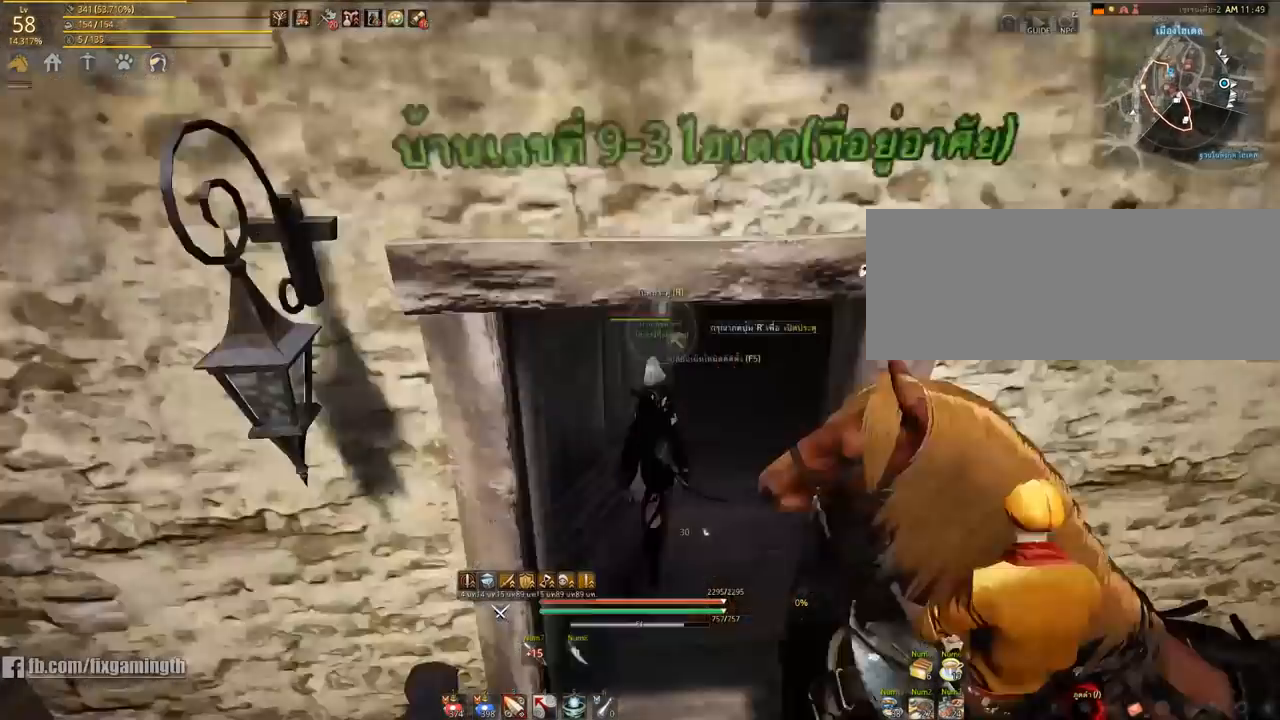
{"keys": ["w"], "mouse": [], "events": []}
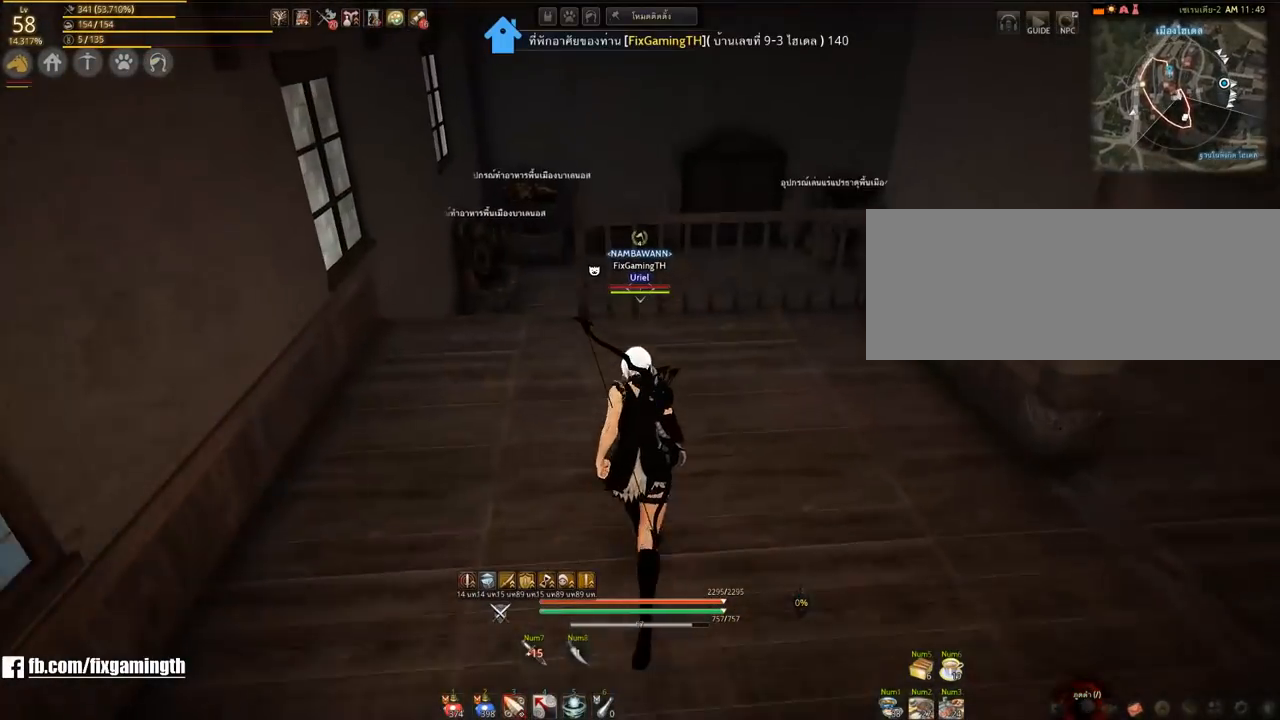
{"keys": ["w"], "mouse": [], "events": [[150, "a", "down"], [483, "a", "up"]]}
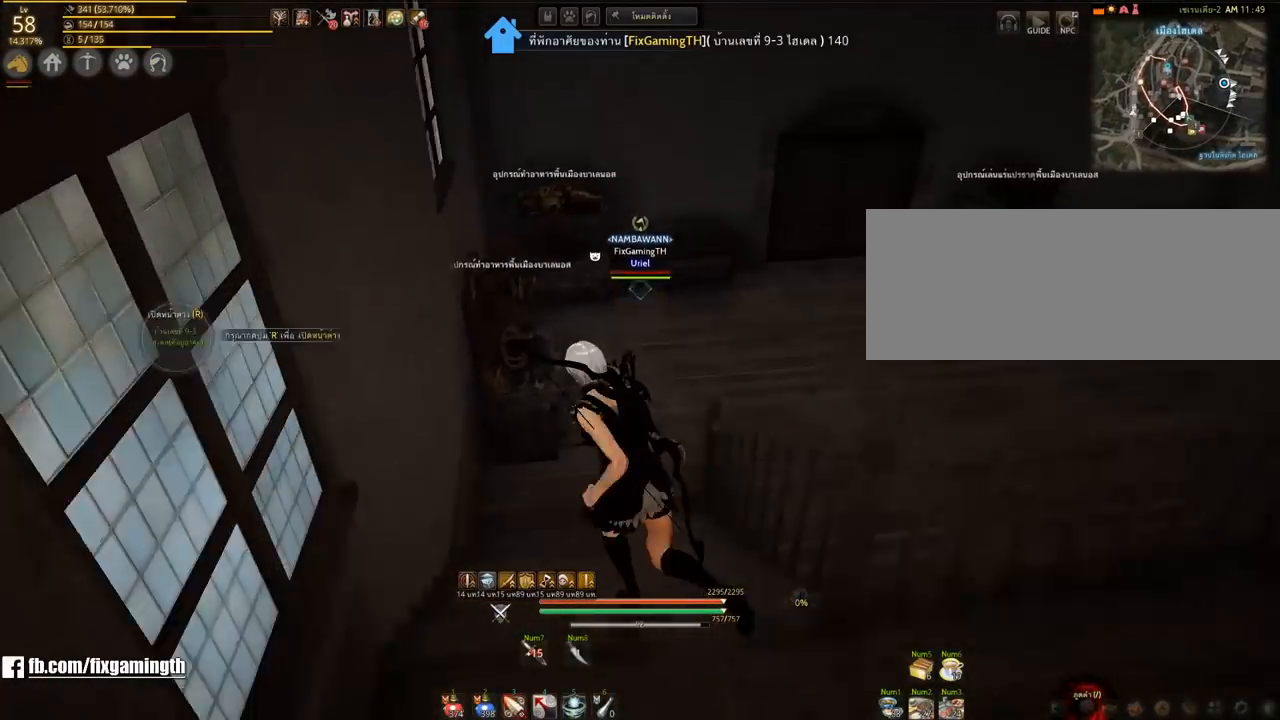
{"keys": ["d", "w"], "mouse": [], "events": [[433, "d", "down"]]}
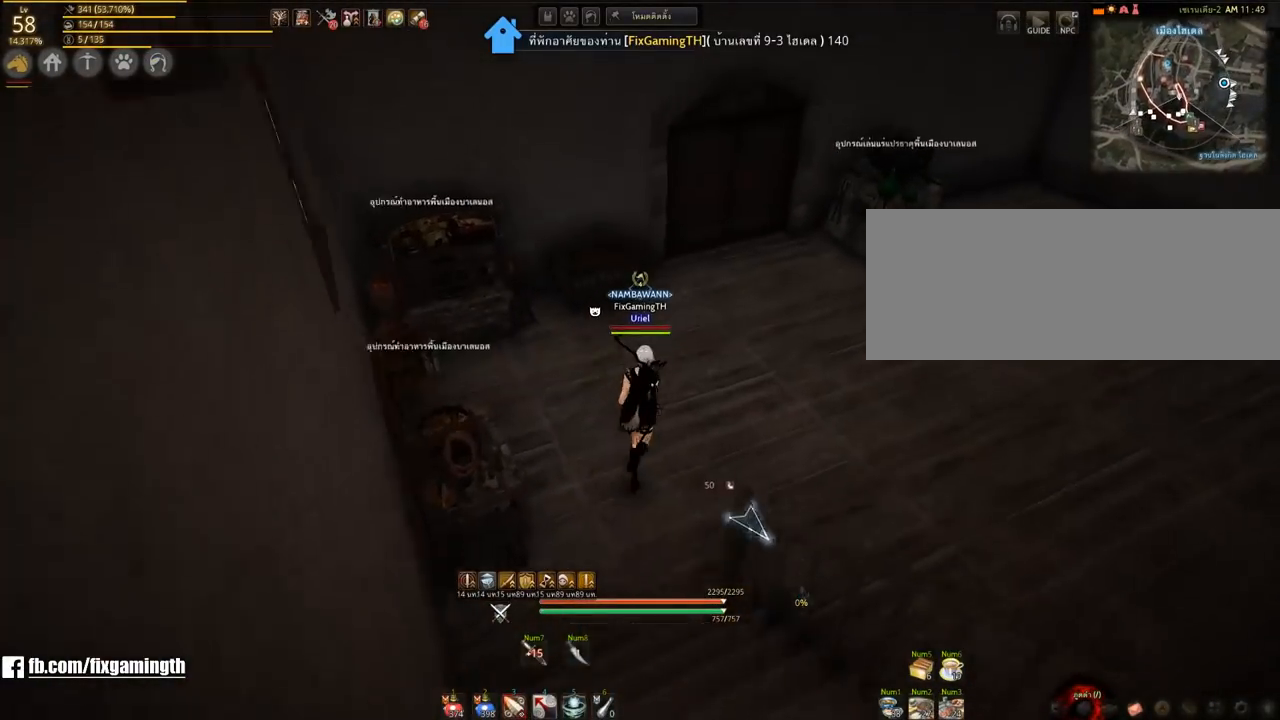
{"keys": [], "mouse": [], "events": [[167, "w", "up"], [467, "d", "up"]]}
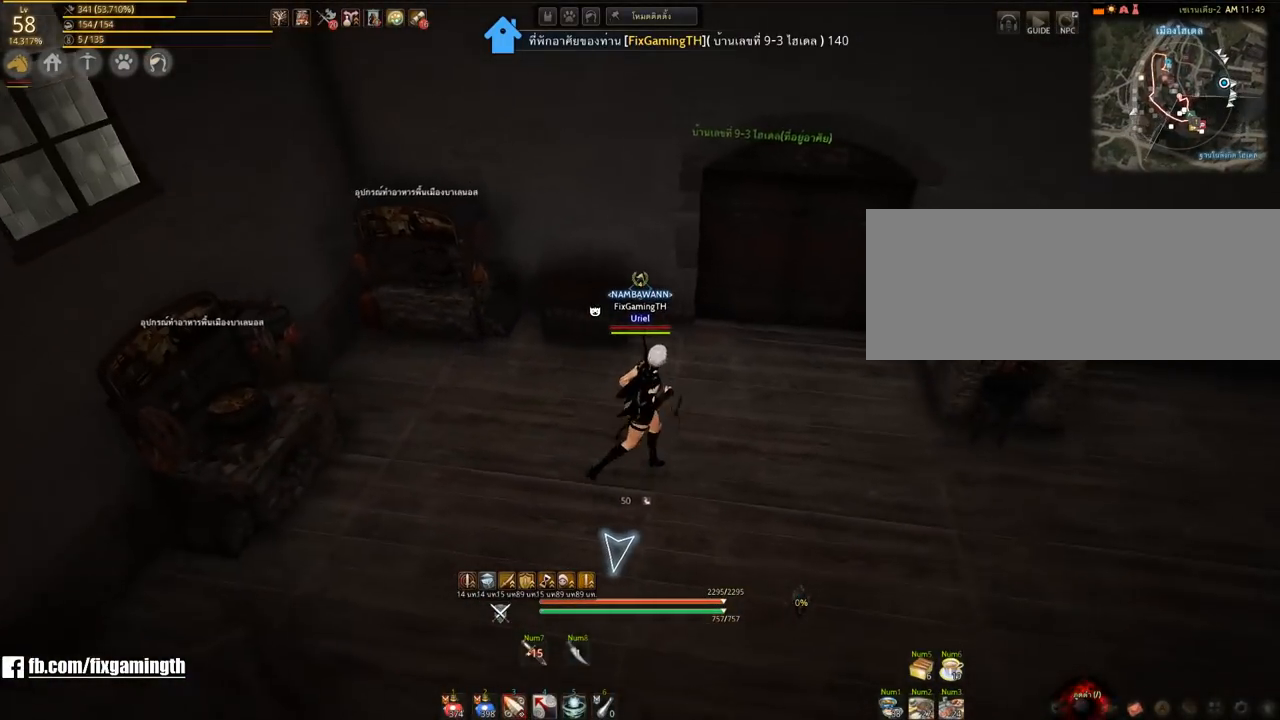
{"keys": [], "mouse": [], "events": [[100, "s", "down"], [317, "s", "up"]]}